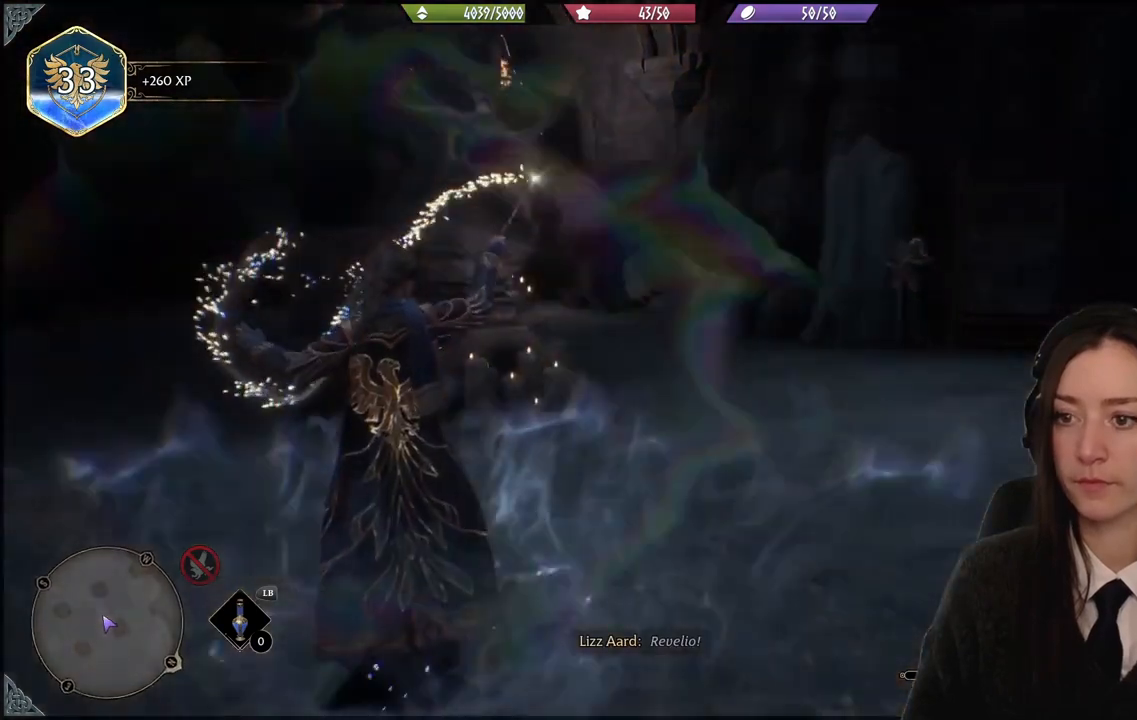
Gameplay with a controller (Xbox layout); each line is a JSON object with the inputs held at the frame after it. "events" lists button and stick changes between this image and that frame as [ms after this image, input, new state], when the widget could be followed in between.
{"buttons": [], "left_stick": "center", "right_stick": "right", "events": []}
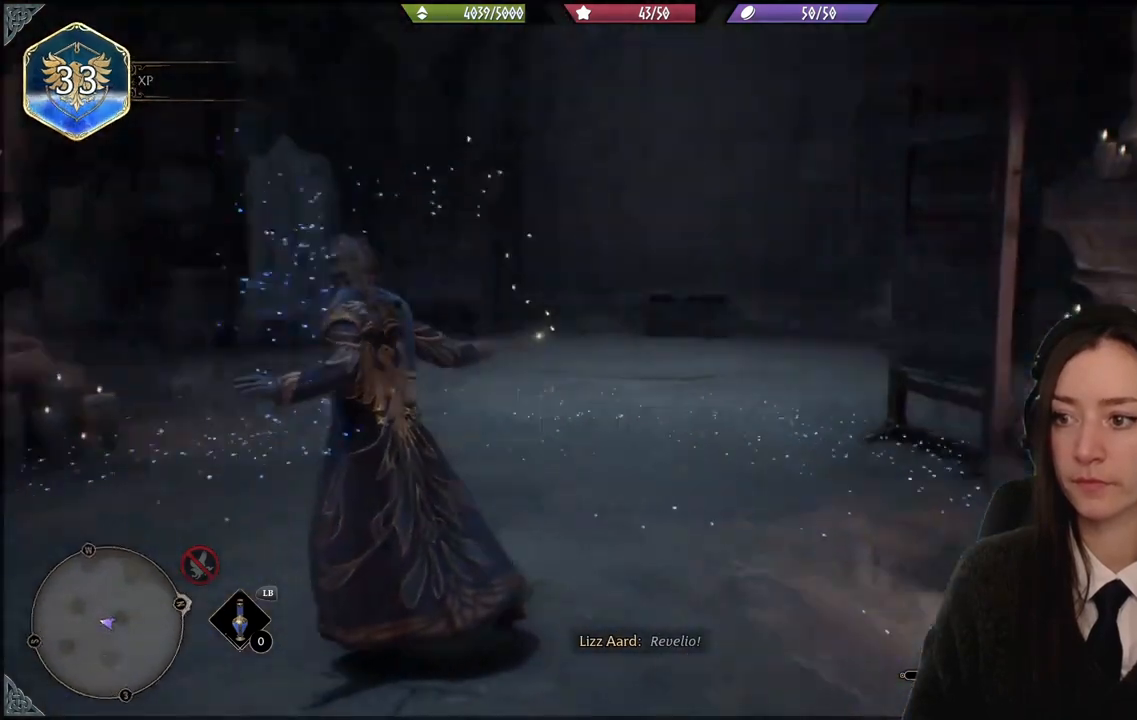
{"buttons": [], "left_stick": "center", "right_stick": "right", "events": []}
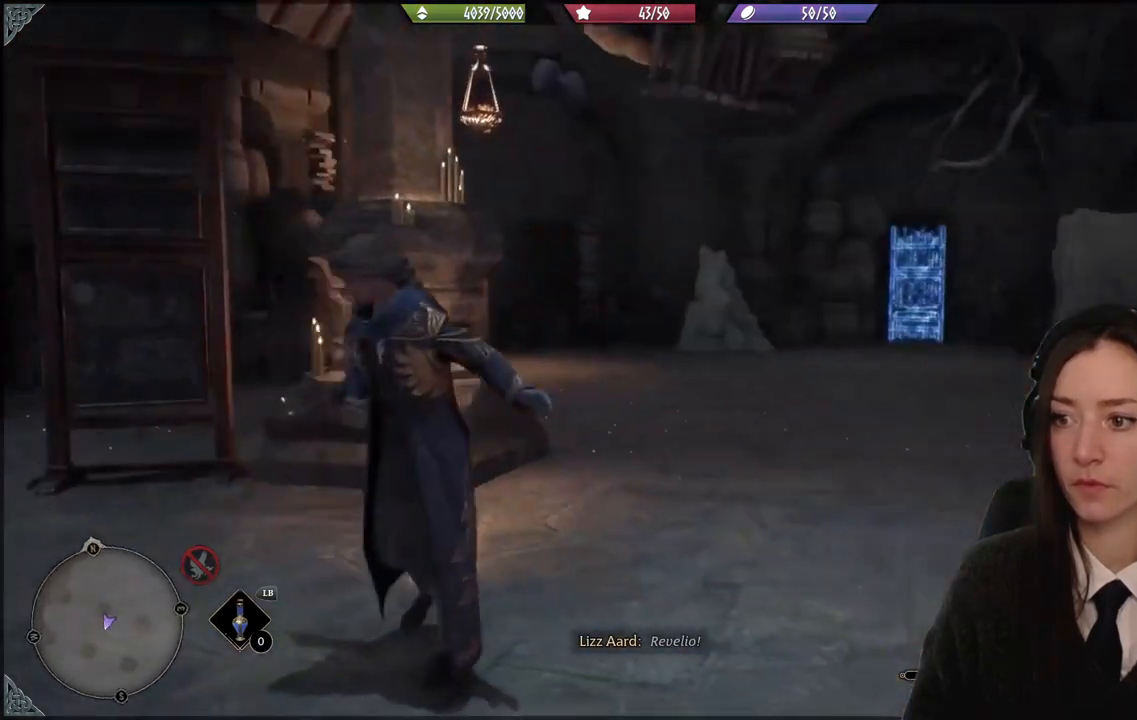
{"buttons": [], "left_stick": "up", "right_stick": "right", "events": [[34, "right_stick", "center"], [67, "left_stick", "up-right"], [234, "left_stick", "up"], [501, "right_stick", "right"]]}
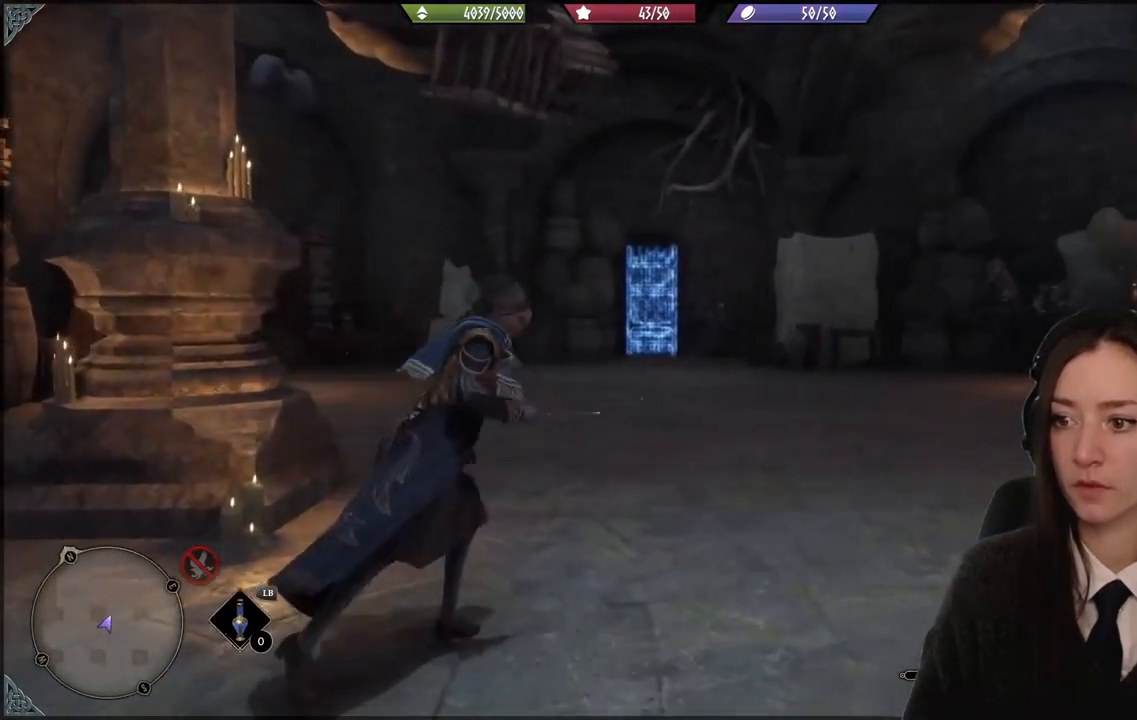
{"buttons": [], "left_stick": "up-left", "right_stick": "center", "events": [[400, "right_stick", "center"], [434, "left_stick", "up-left"]]}
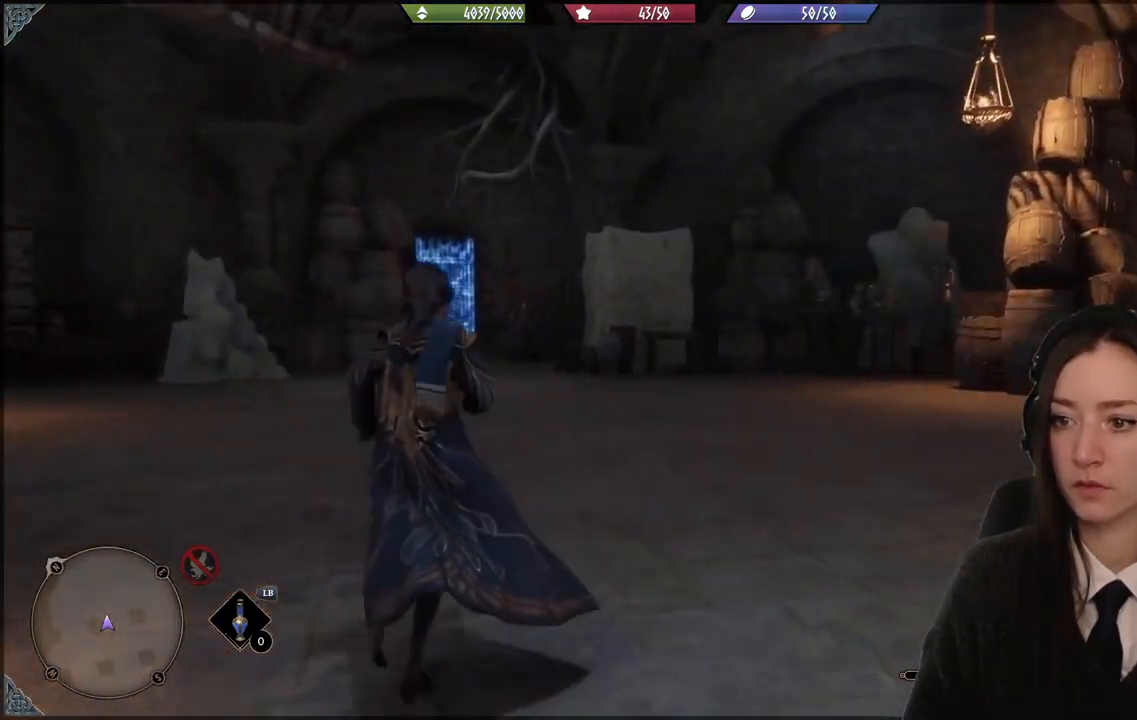
{"buttons": [], "left_stick": "up-left", "right_stick": "down-left", "events": [[434, "right_stick", "down-left"]]}
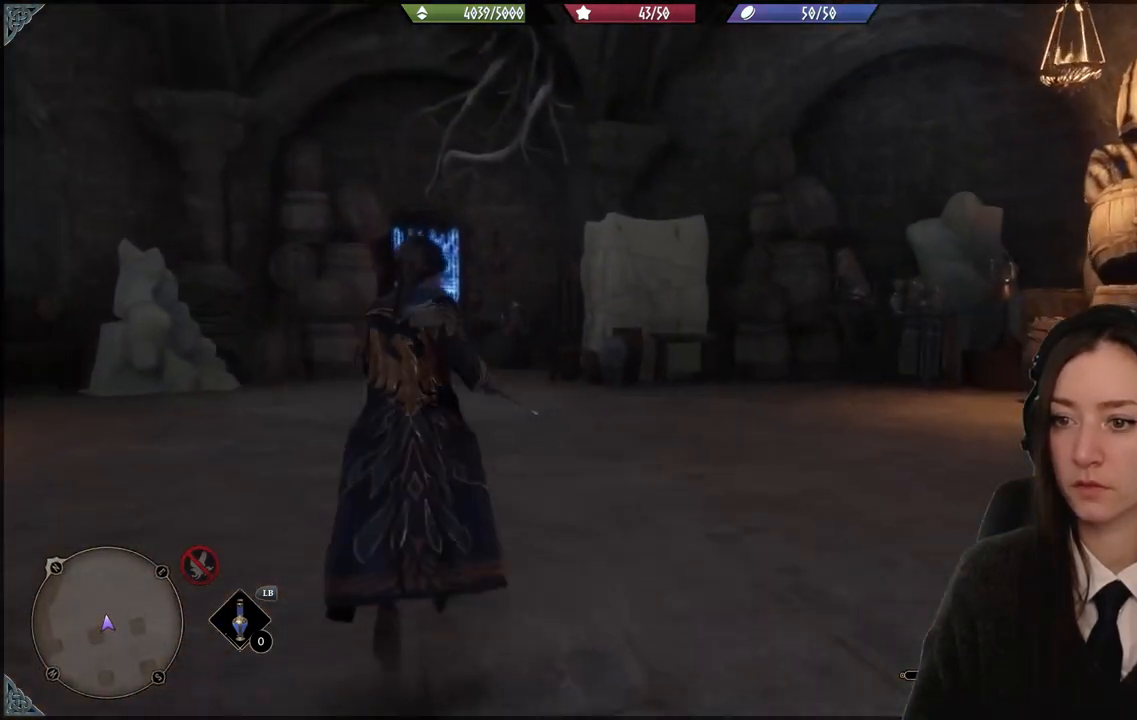
{"buttons": [], "left_stick": "up-left", "right_stick": "center", "events": [[200, "right_stick", "center"]]}
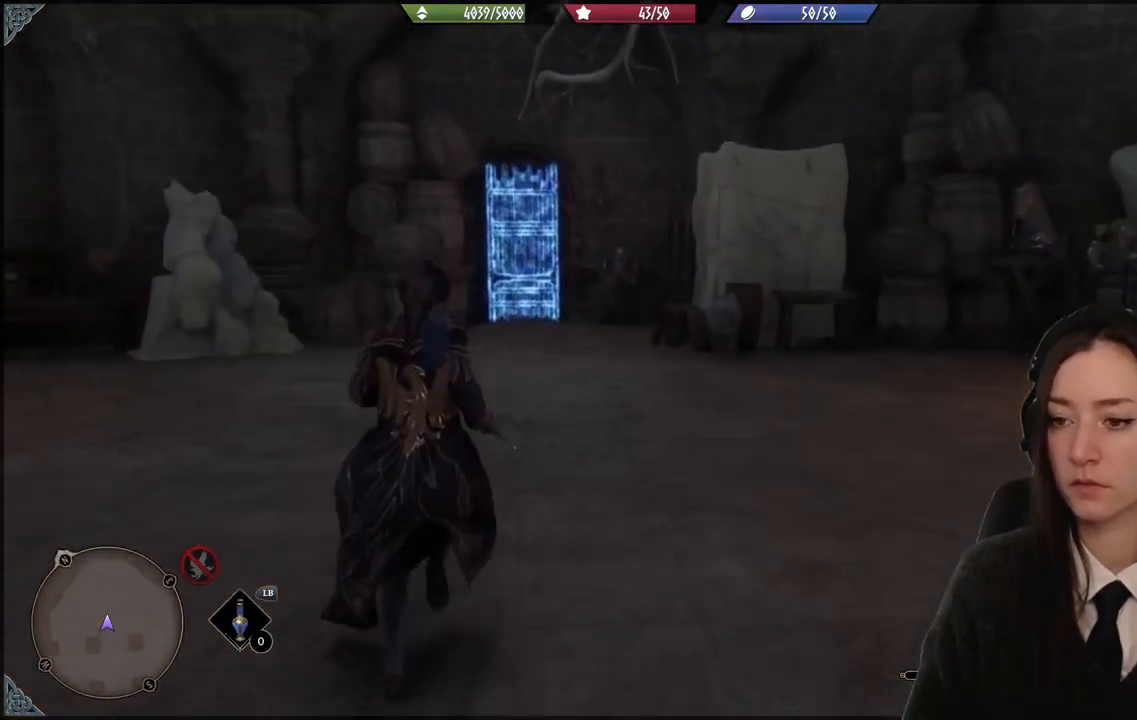
{"buttons": [], "left_stick": "up-left", "right_stick": "right", "events": [[134, "right_stick", "right"]]}
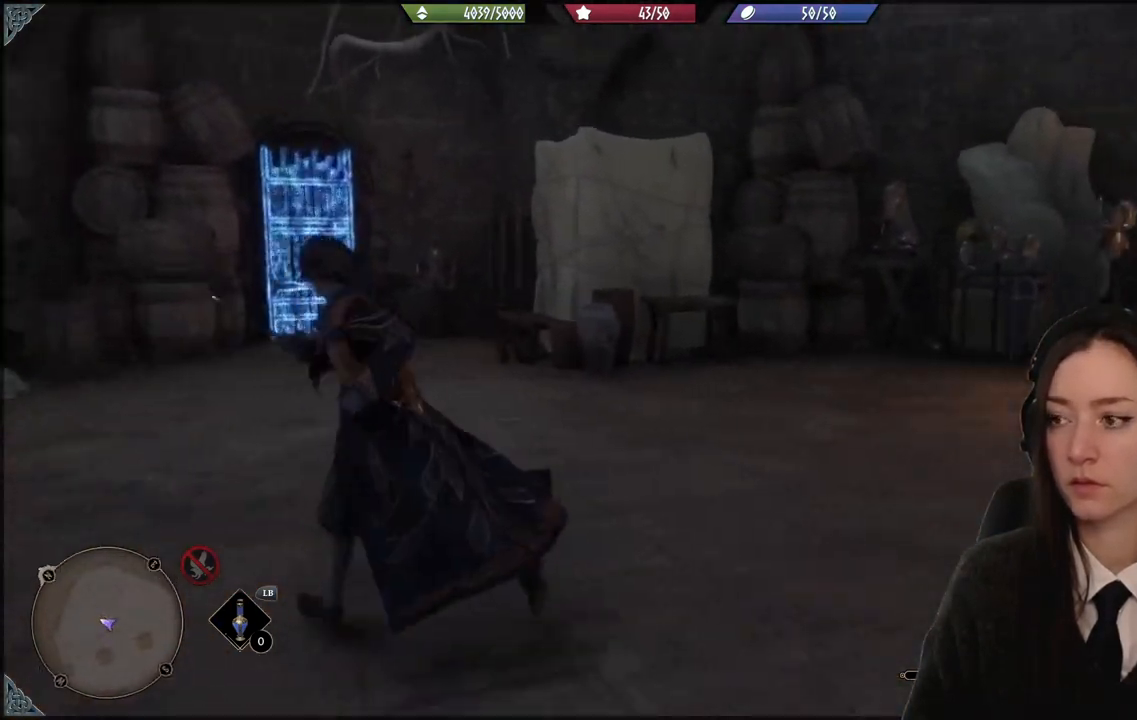
{"buttons": [], "left_stick": "up-left", "right_stick": "right", "events": []}
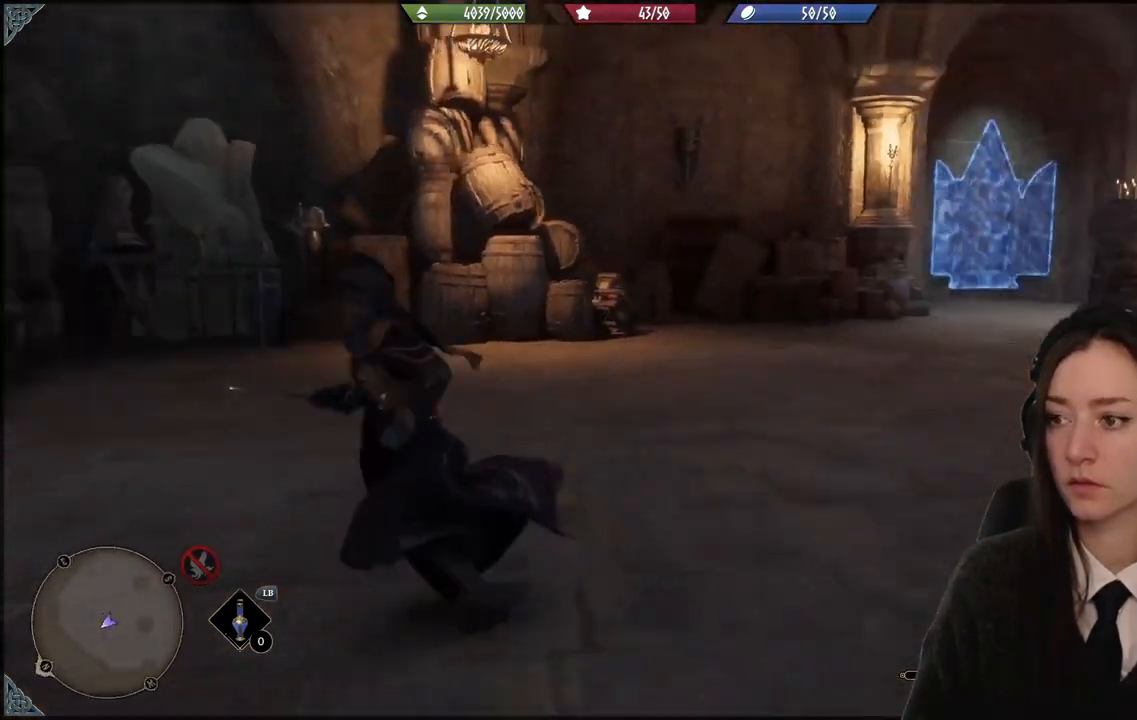
{"buttons": [], "left_stick": "left", "right_stick": "center", "events": [[134, "left_stick", "left"], [201, "right_stick", "center"]]}
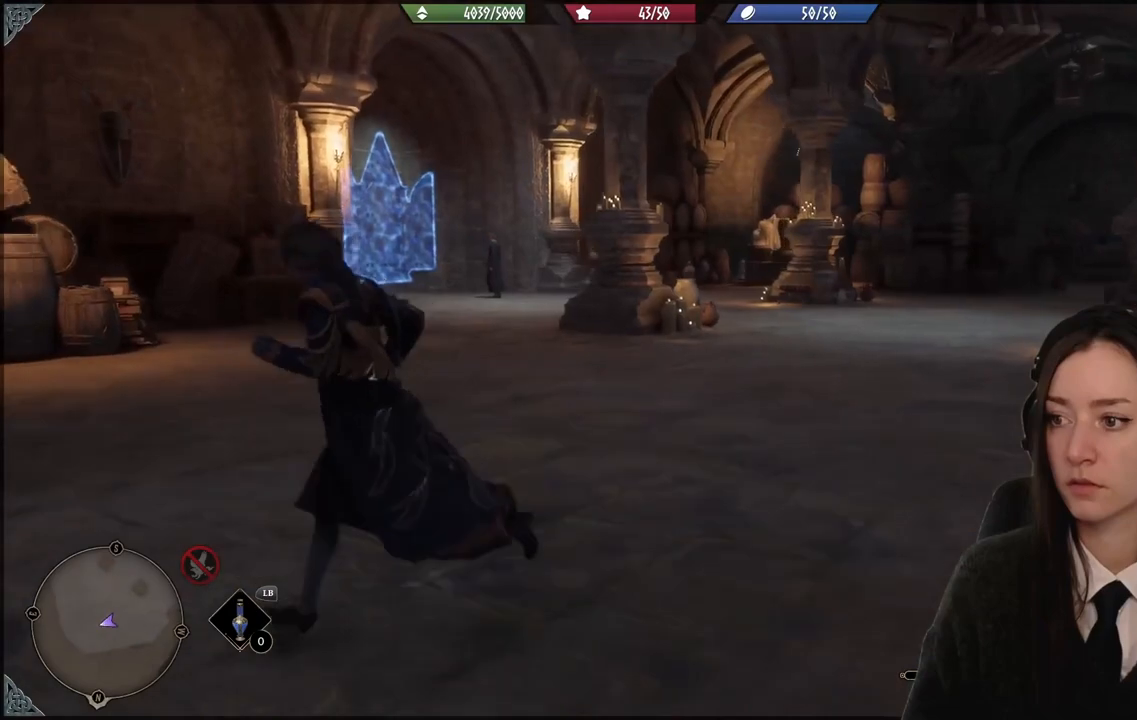
{"buttons": [], "left_stick": "left", "right_stick": "left", "events": [[200, "right_stick", "left"]]}
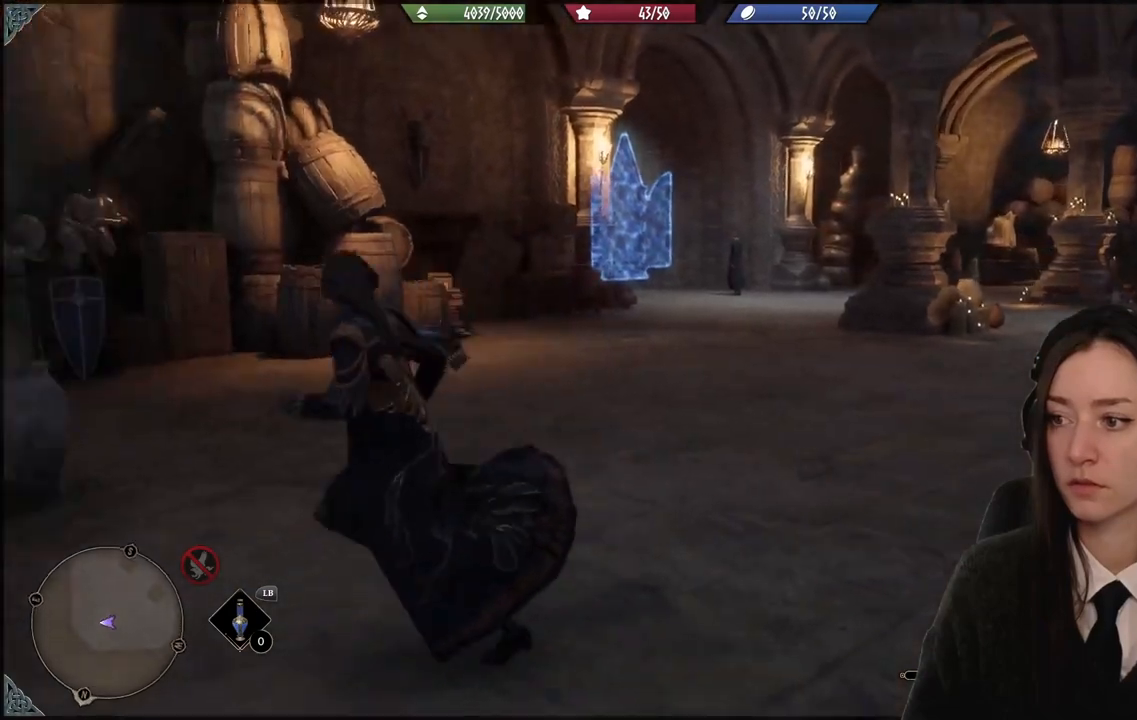
{"buttons": [], "left_stick": "left", "right_stick": "left", "events": []}
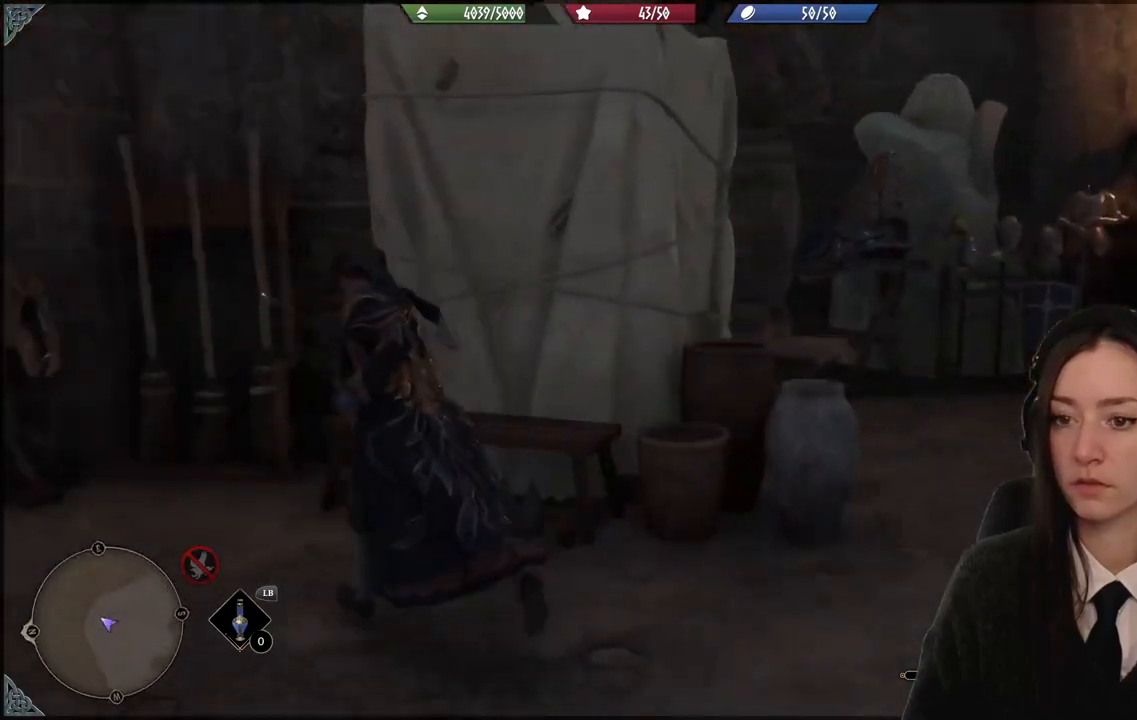
{"buttons": [], "left_stick": "up-left", "right_stick": "center", "events": [[233, "left_stick", "up-left"], [267, "right_stick", "center"]]}
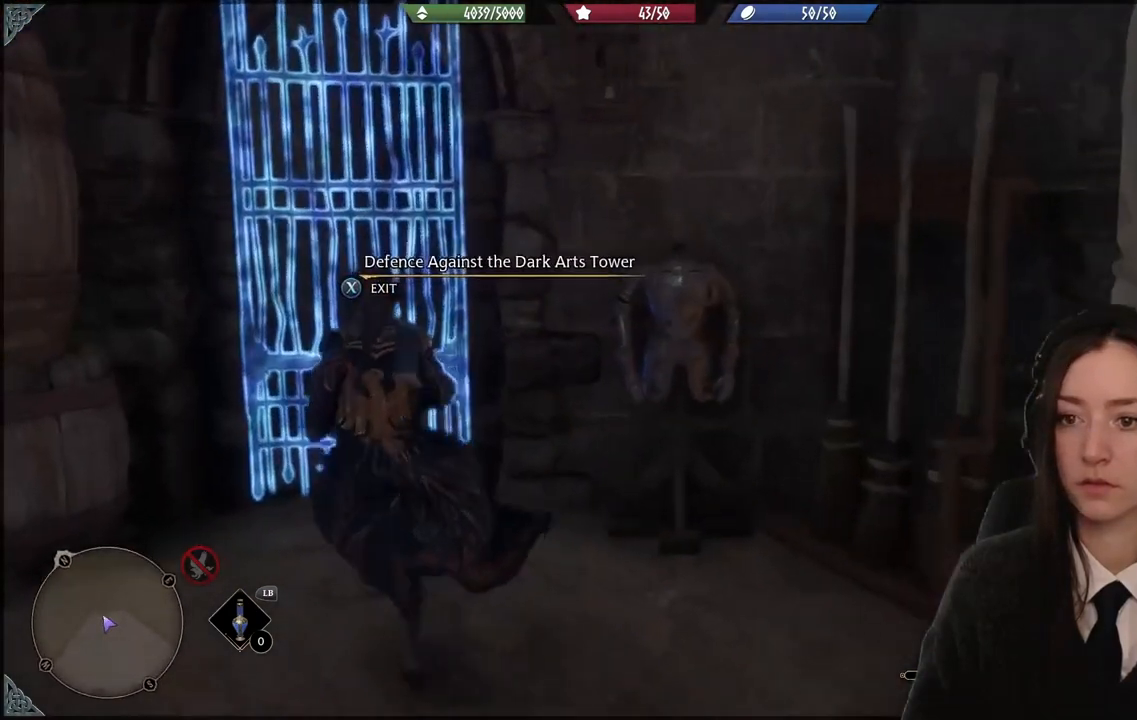
{"buttons": [], "left_stick": "center", "right_stick": "center", "events": [[434, "left_stick", "center"]]}
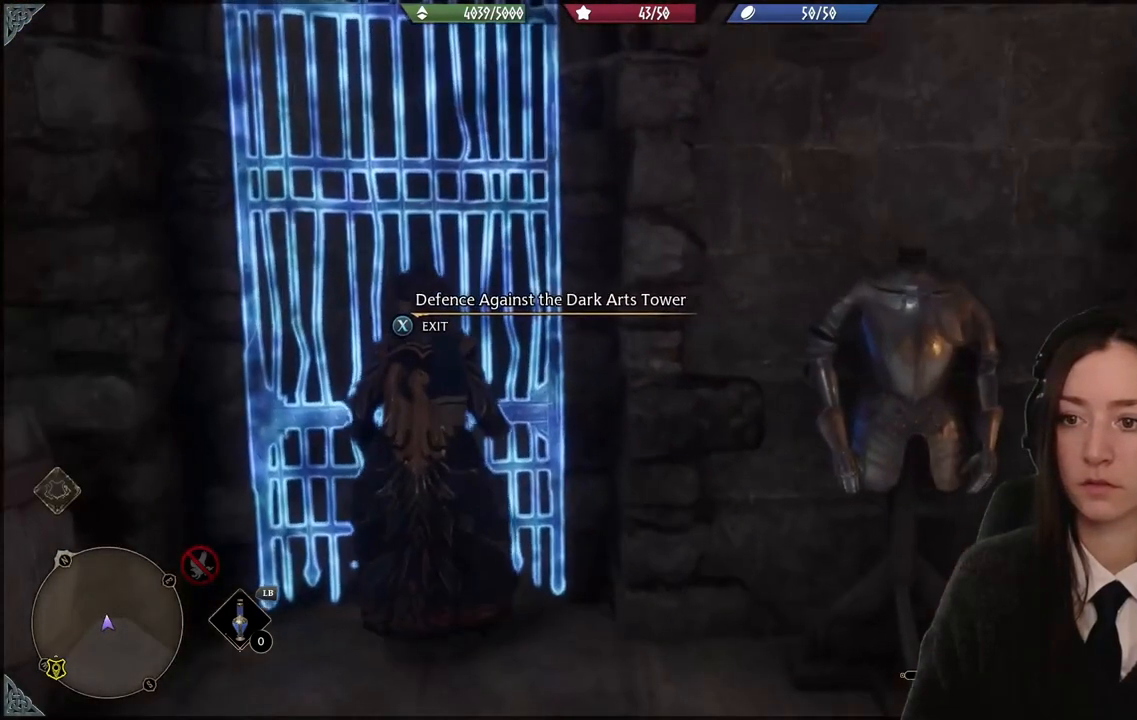
{"buttons": ["X"], "left_stick": "center", "right_stick": "center", "events": [[334, "X", "down"]]}
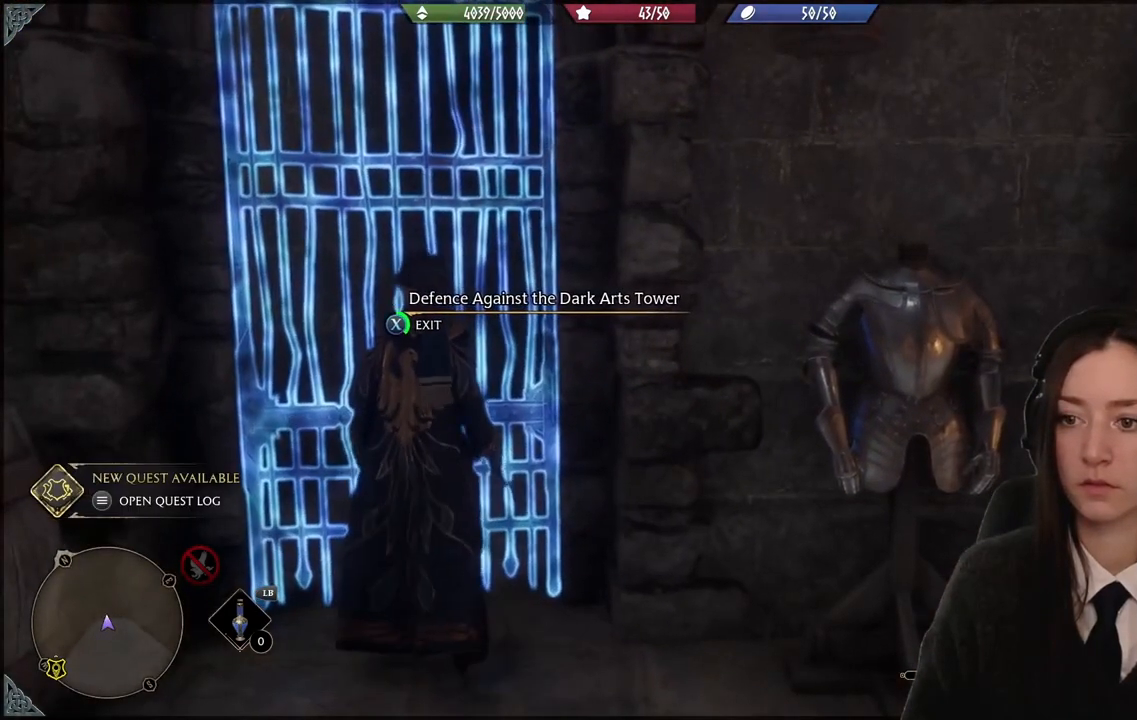
{"buttons": ["X"], "left_stick": "center", "right_stick": "center", "events": []}
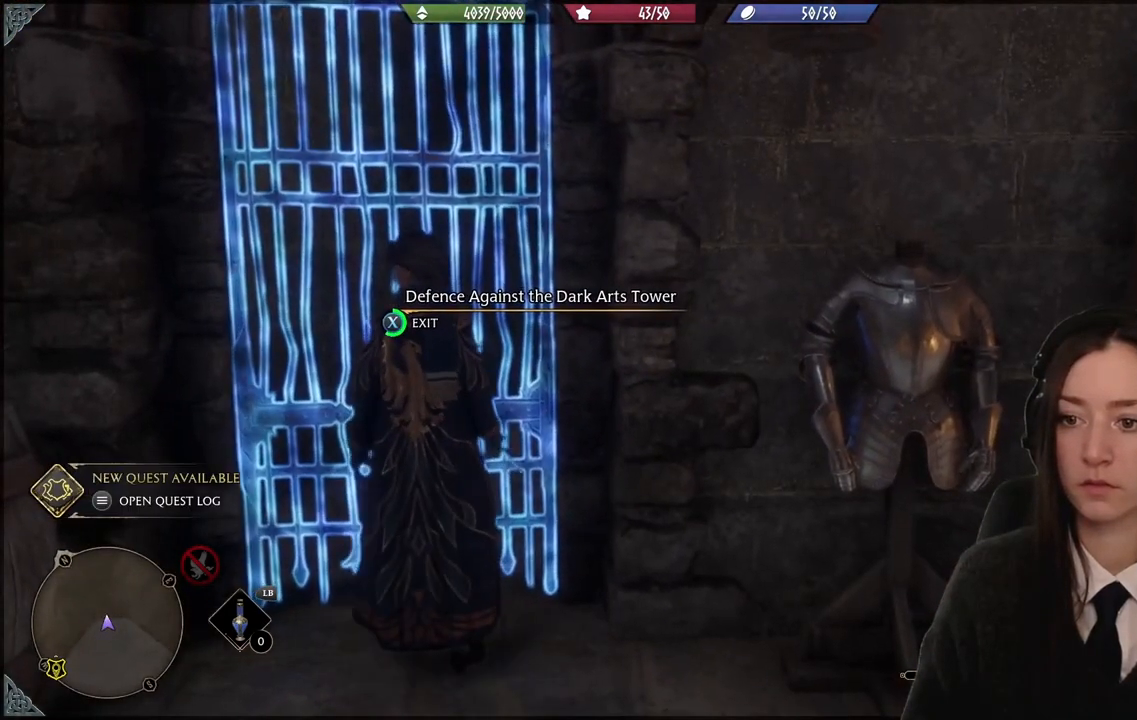
{"buttons": ["X"], "left_stick": "center", "right_stick": "center", "events": []}
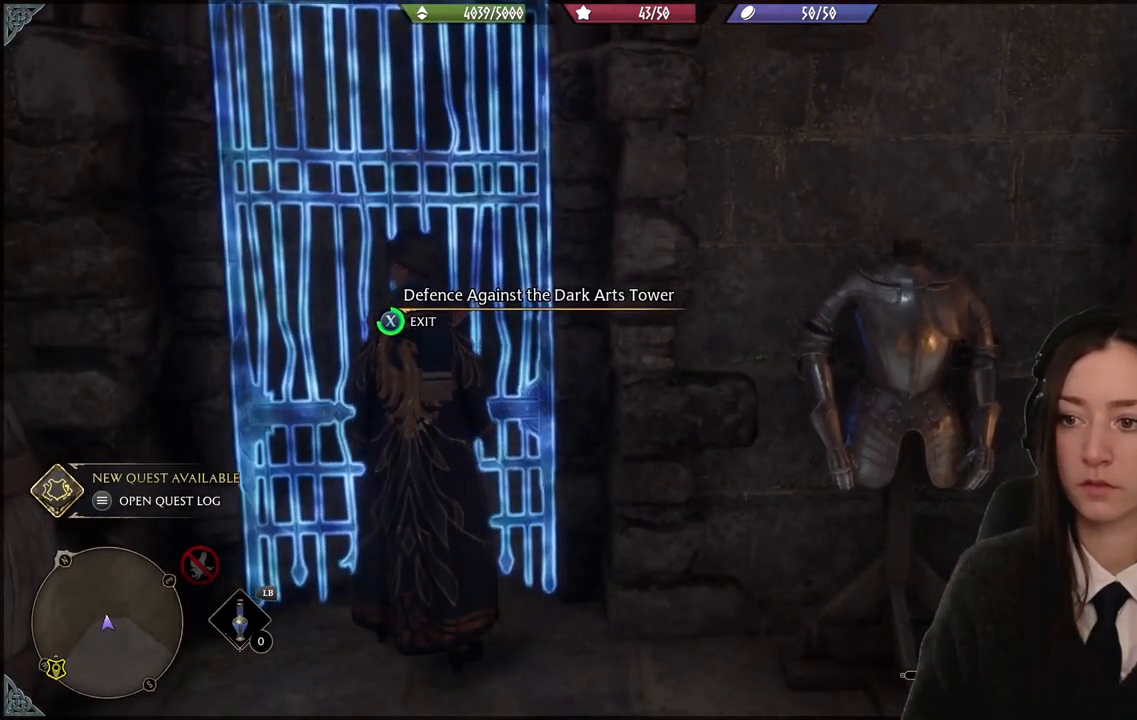
{"buttons": ["X"], "left_stick": "center", "right_stick": "center", "events": []}
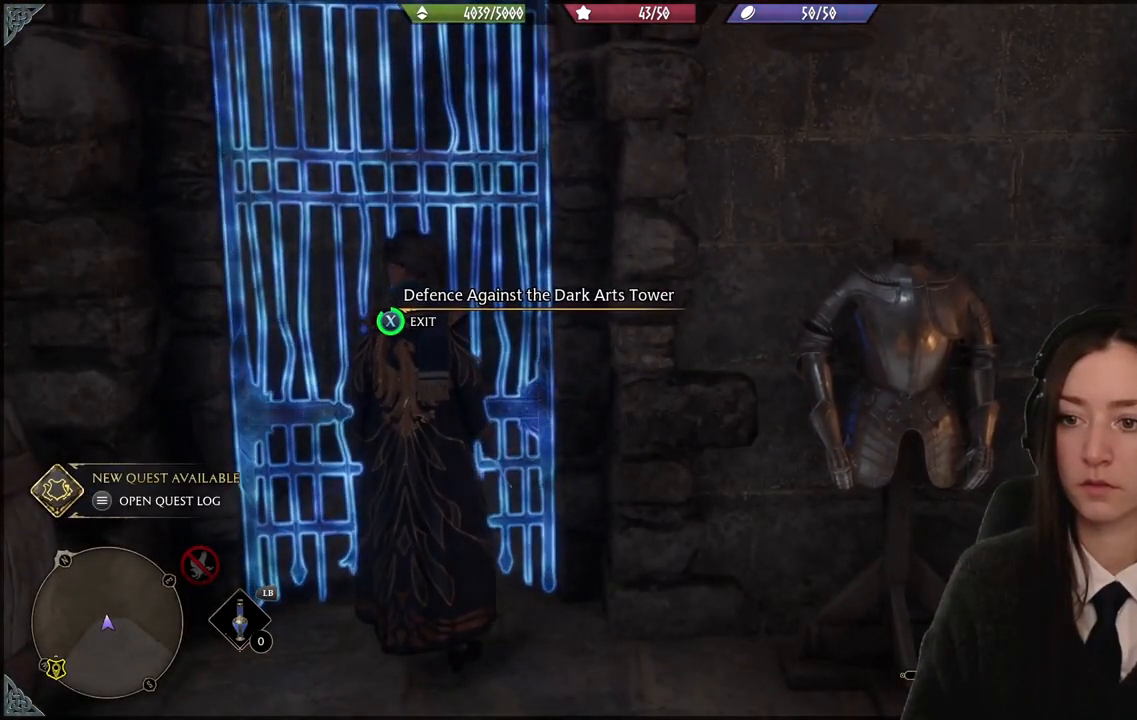
{"buttons": ["X"], "left_stick": "center", "right_stick": "center", "events": []}
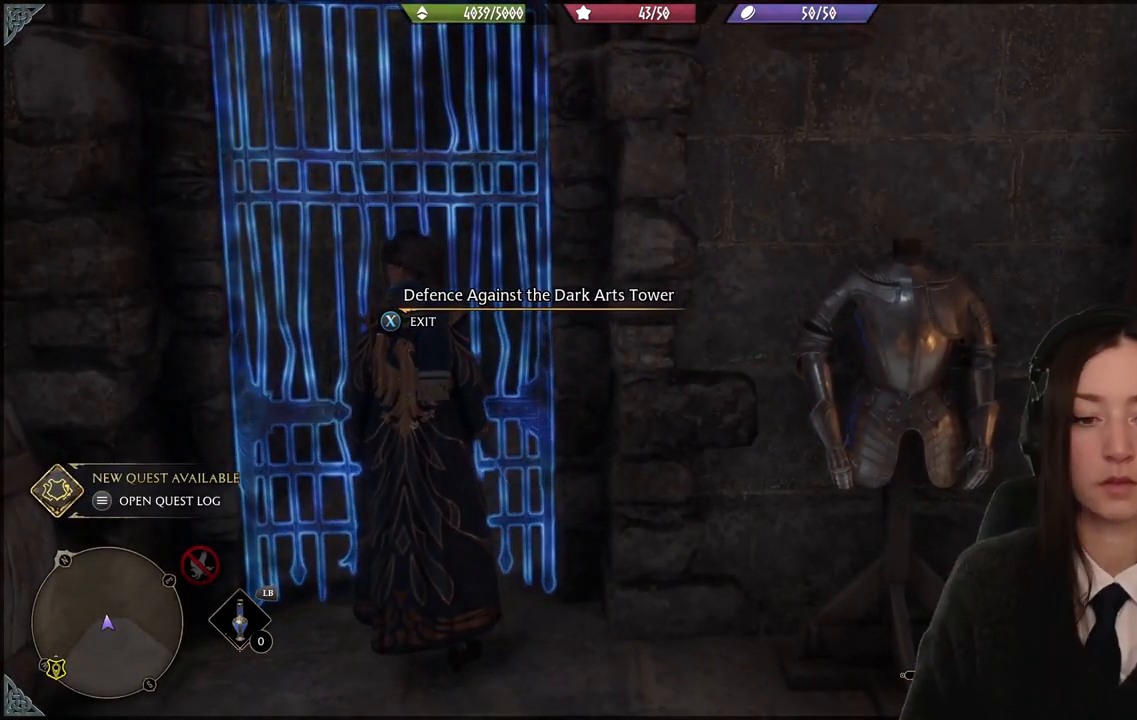
{"buttons": ["X"], "left_stick": "center", "right_stick": "center", "events": []}
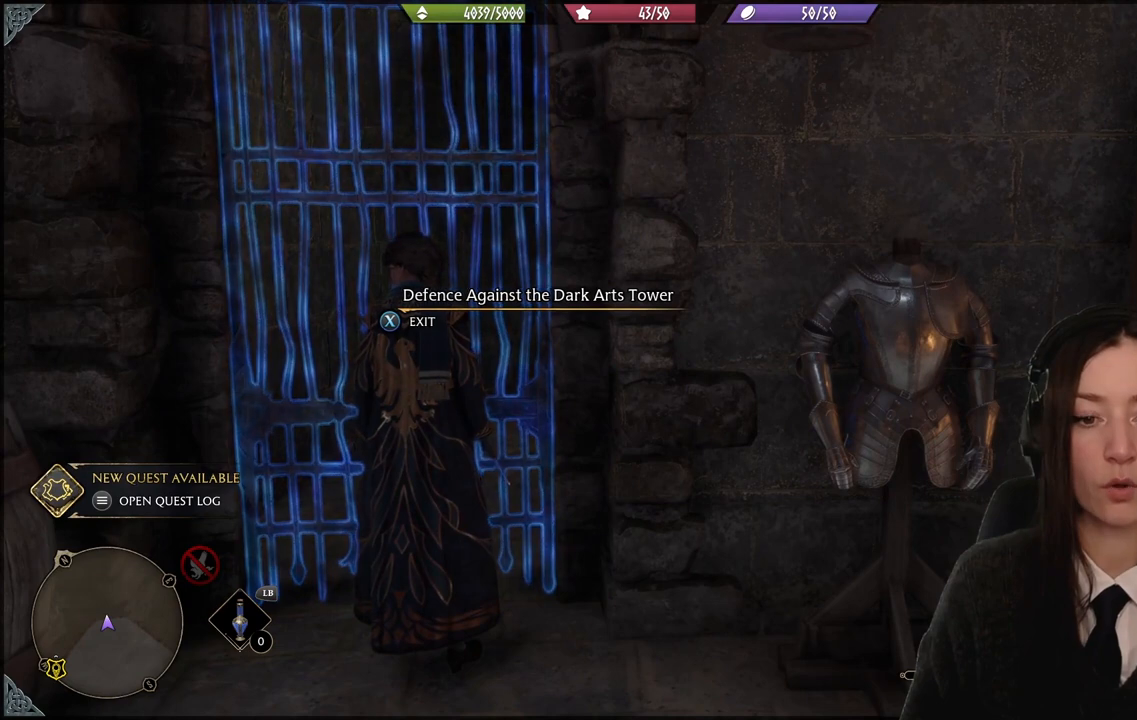
{"buttons": ["X"], "left_stick": "center", "right_stick": "center", "events": []}
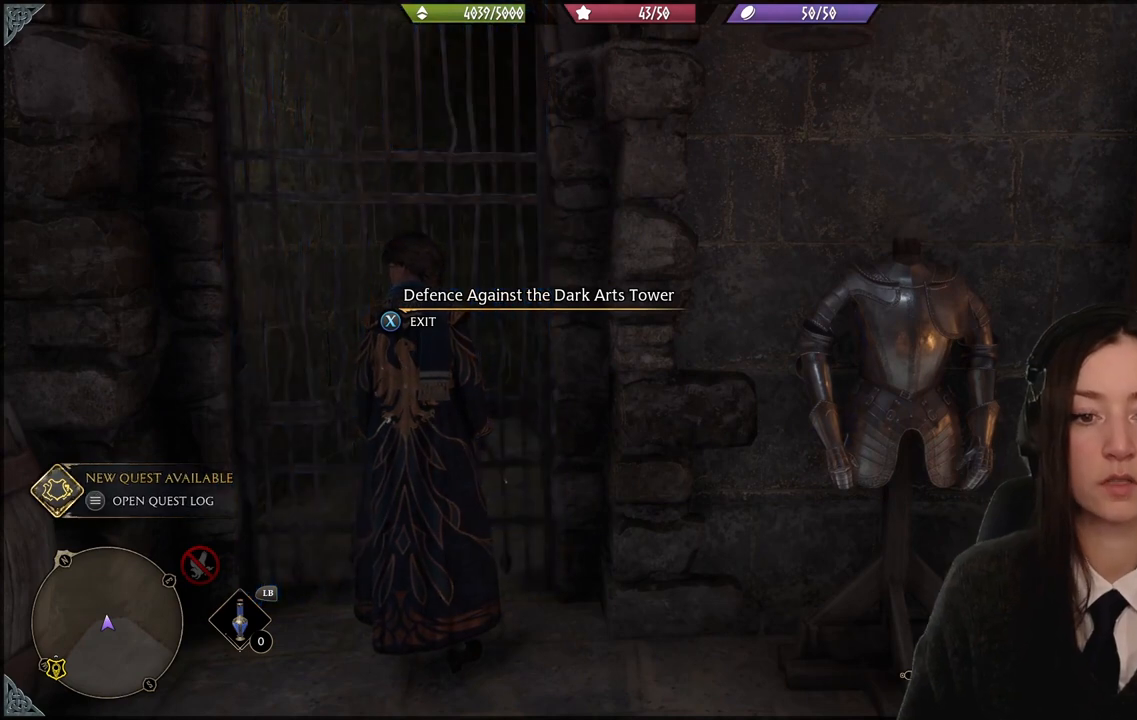
{"buttons": ["X"], "left_stick": "center", "right_stick": "center", "events": []}
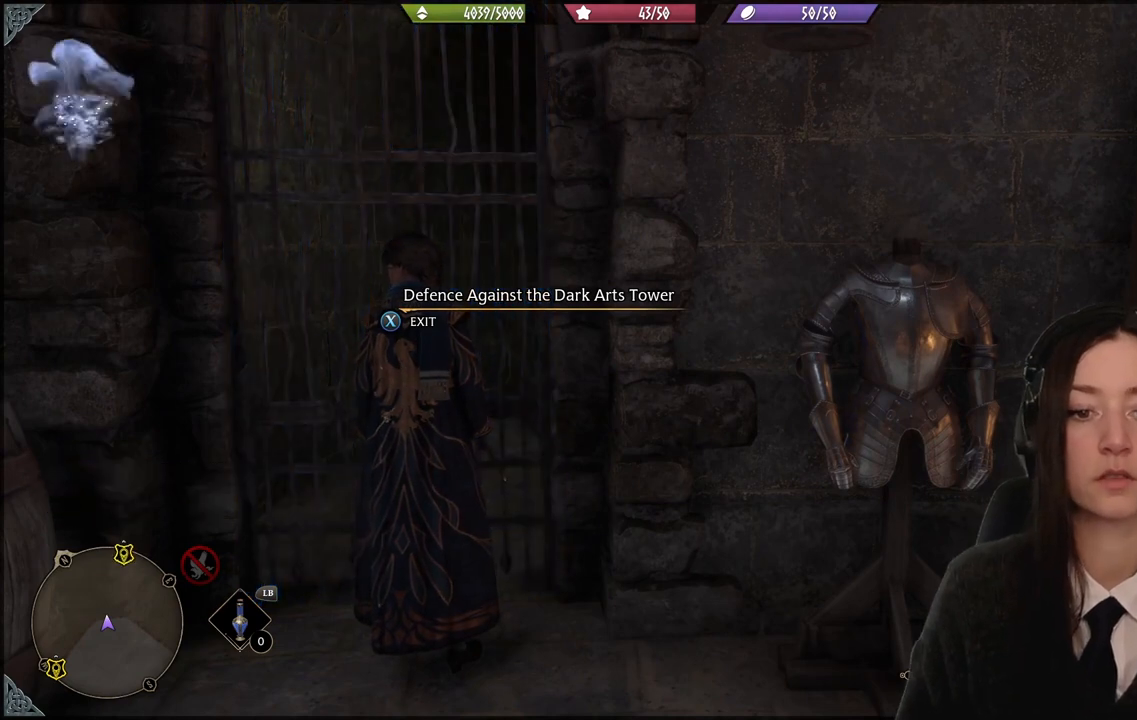
{"buttons": [], "left_stick": "center", "right_stick": "center", "events": [[200, "X", "up"]]}
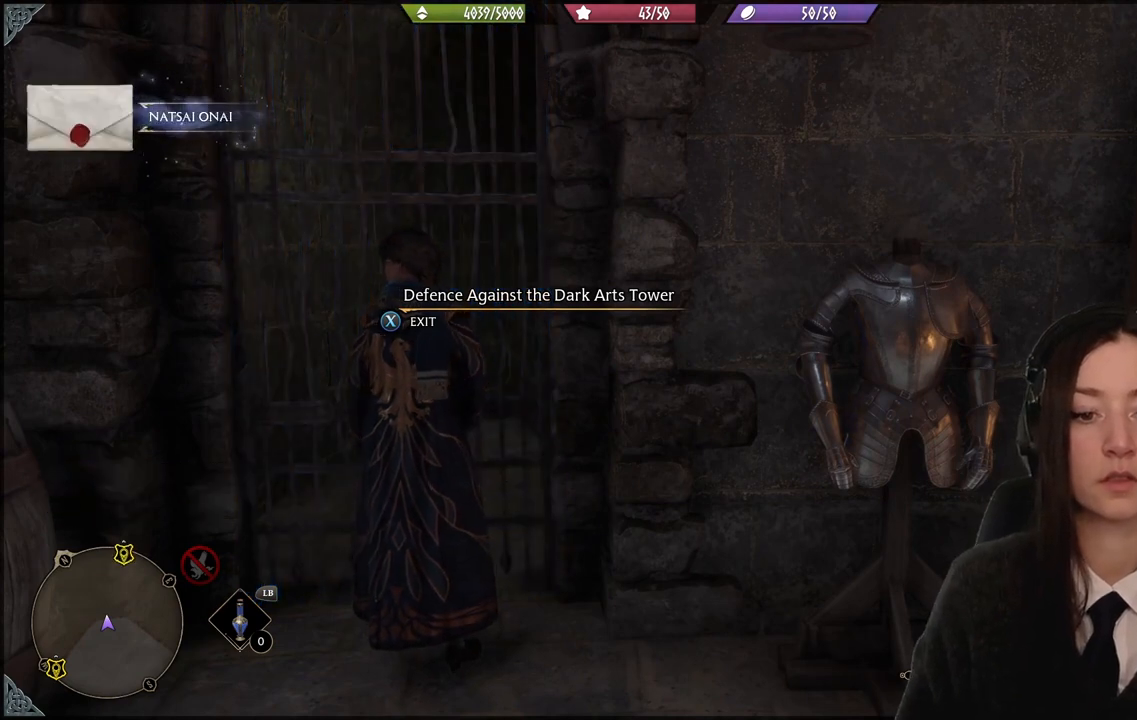
{"buttons": [], "left_stick": "center", "right_stick": "center", "events": []}
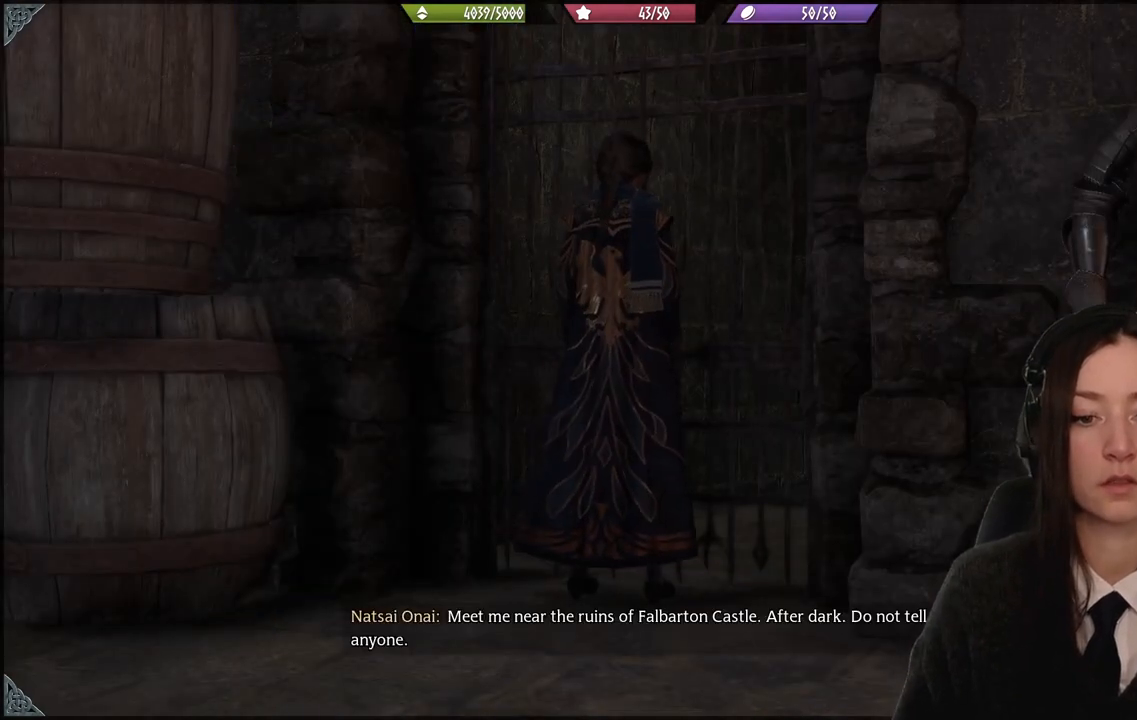
{"buttons": [], "left_stick": "center", "right_stick": "center", "events": []}
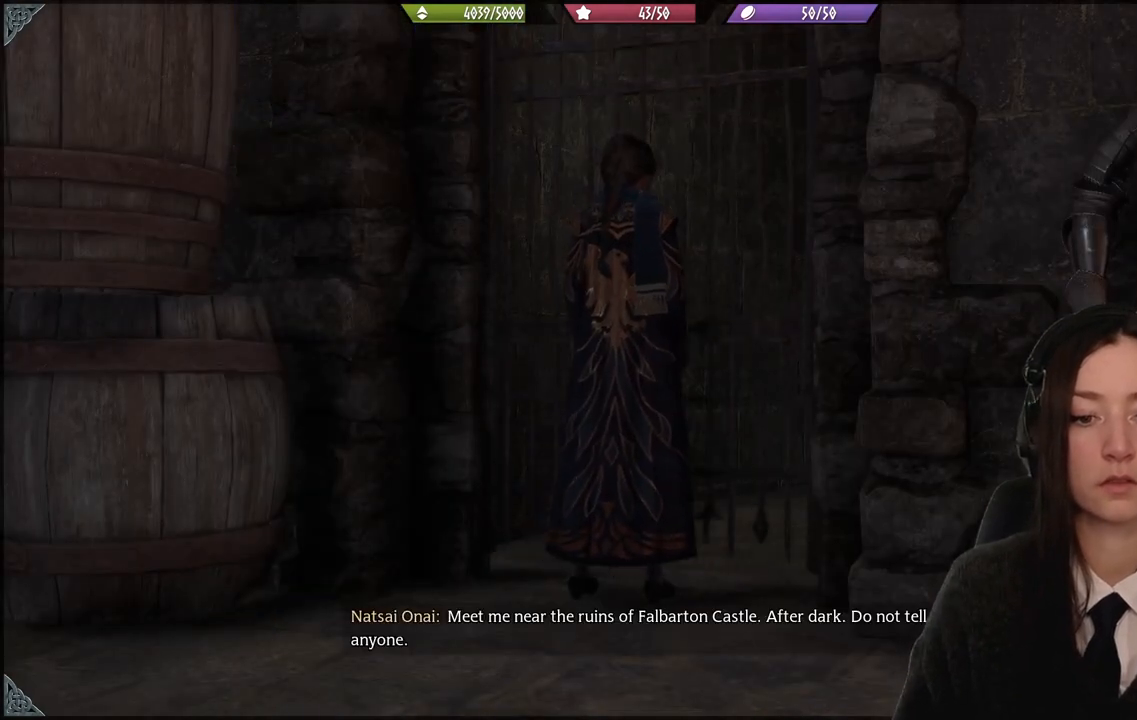
{"buttons": [], "left_stick": "center", "right_stick": "down-left", "events": [[468, "right_stick", "down-left"]]}
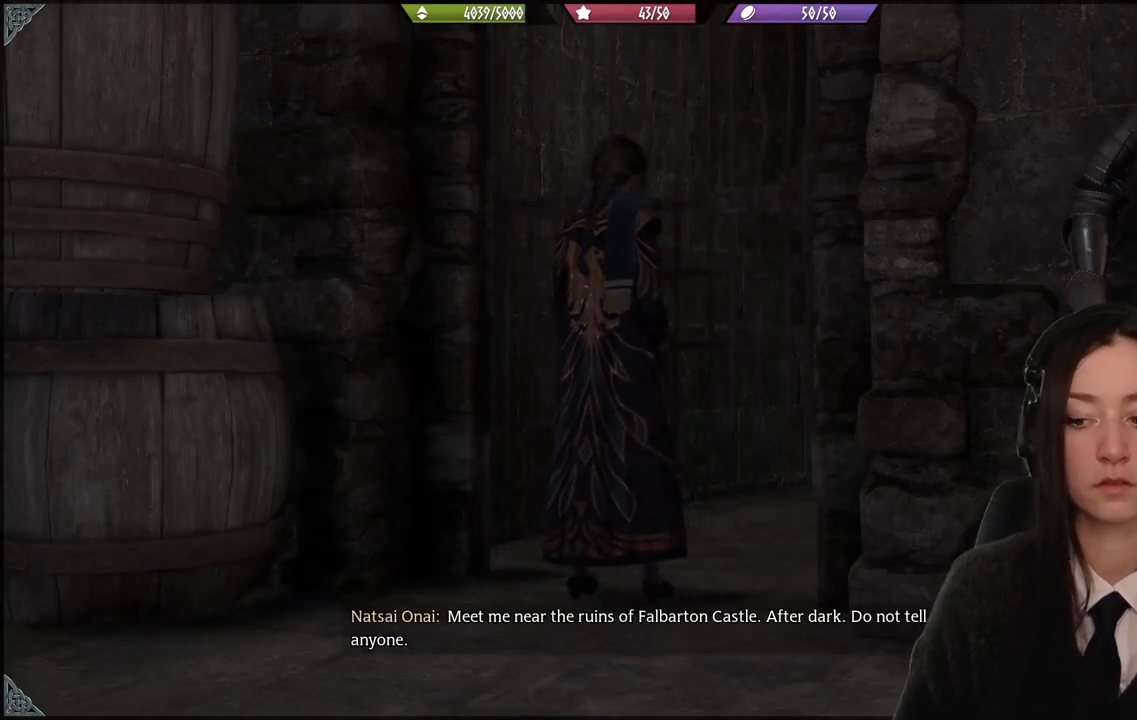
{"buttons": [], "left_stick": "center", "right_stick": "center", "events": [[133, "right_stick", "center"]]}